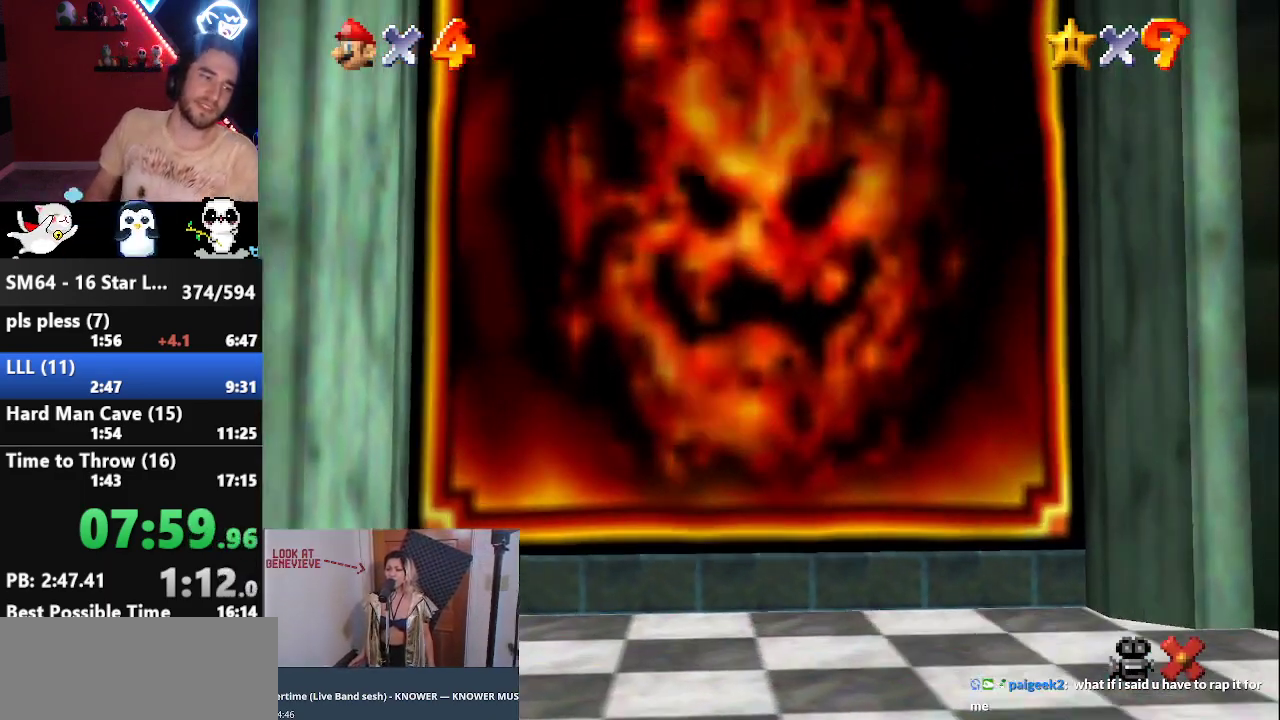
Gameplay with a controller (Nintendo layout); each line is a JSON object with the inputs held at the frame after it. "events" lists button and stick changes between this image and that frame as [ms after this image, input, new state], when the widget could be followed in between. Not read: L3 R3.
{"buttons": [], "left_stick": "center", "events": [[117, "A", "up"], [217, "A", "down"], [217, "Z", "down"], [317, "A", "up"], [317, "Z", "up"], [367, "A", "down"], [400, "Z", "down"], [467, "A", "up"], [467, "Z", "up"]]}
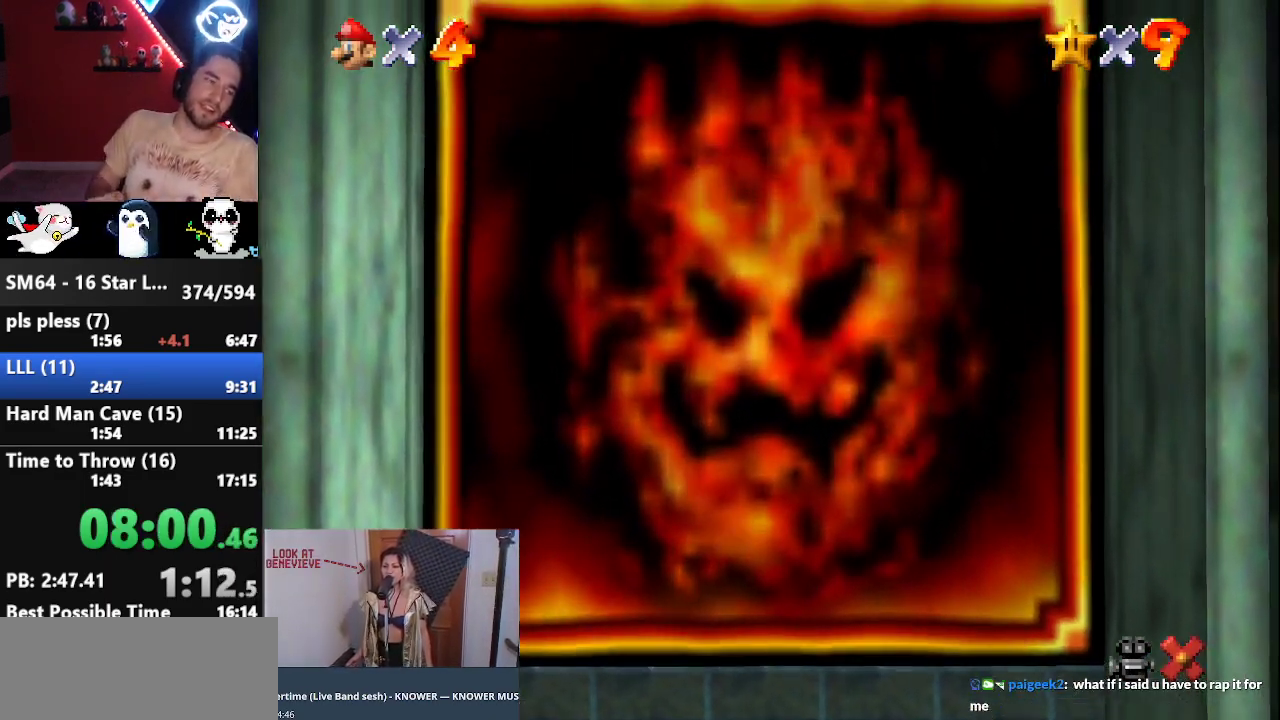
{"buttons": [], "left_stick": "center", "events": [[100, "A", "down"], [100, "Z", "down"], [217, "Z", "up"], [250, "A", "up"], [317, "A", "down"], [317, "Z", "down"], [433, "A", "up"], [433, "Z", "up"]]}
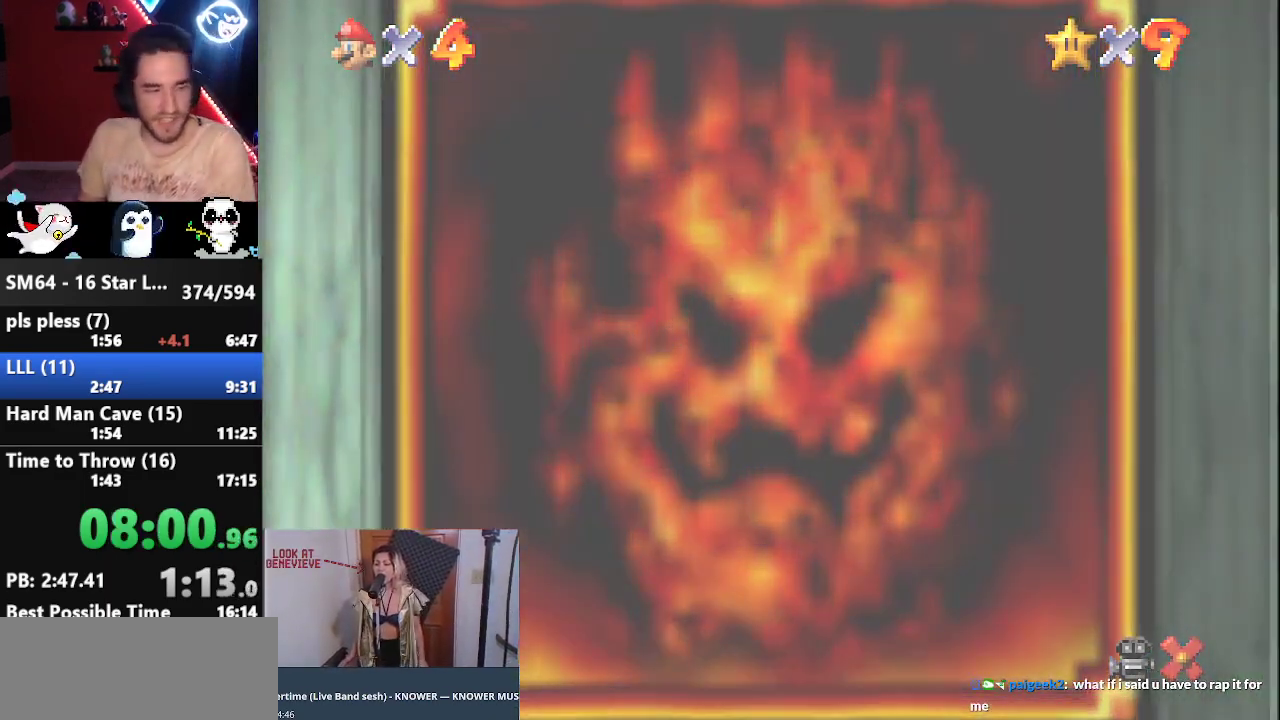
{"buttons": [], "left_stick": "center", "events": [[100, "A", "down"], [200, "A", "up"], [267, "A", "down"], [317, "A", "up"], [417, "A", "down"], [467, "A", "up"]]}
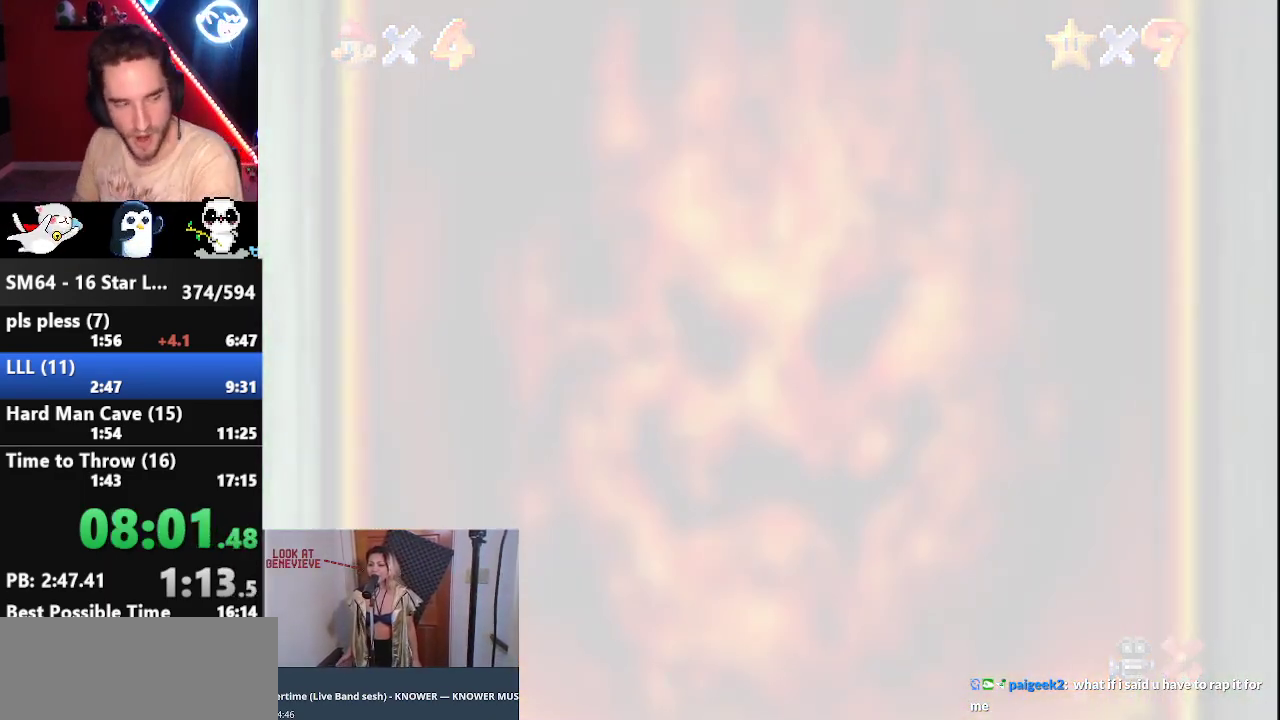
{"buttons": ["A"], "left_stick": "center", "events": [[33, "A", "down"], [133, "A", "up"], [217, "A", "down"], [283, "A", "up"], [350, "A", "down"], [400, "A", "up"], [467, "A", "down"]]}
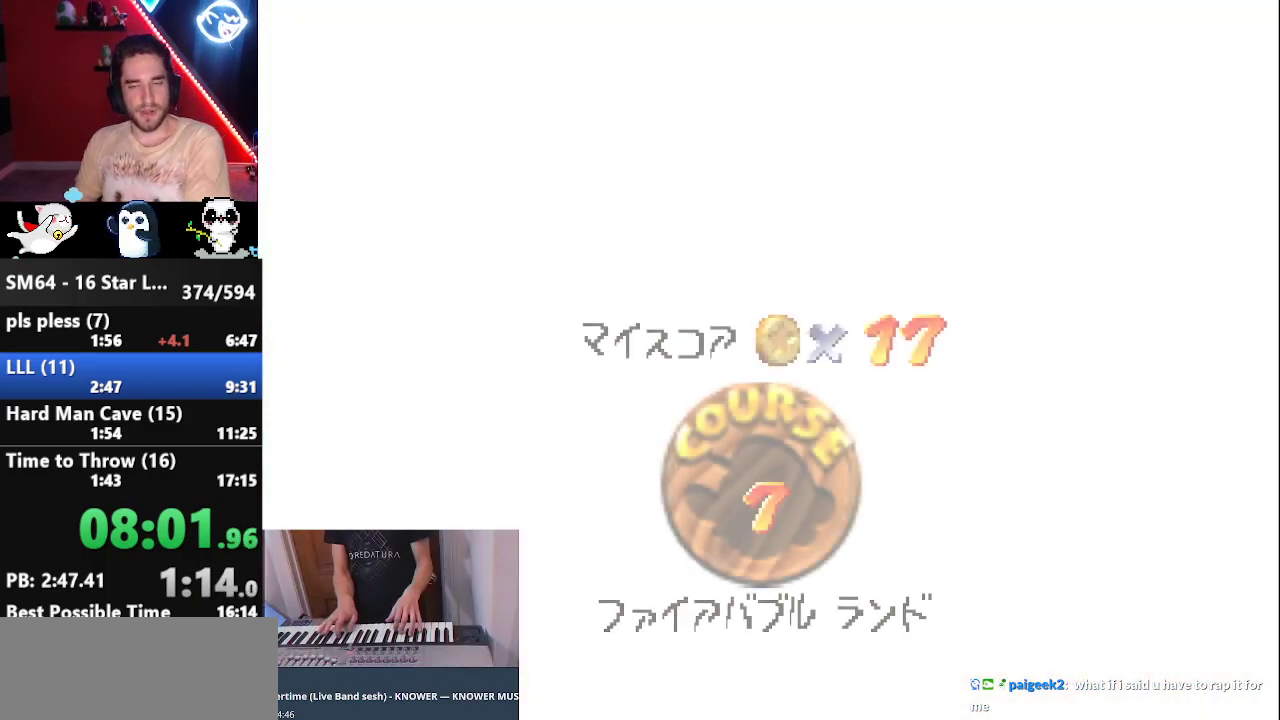
{"buttons": ["A"], "left_stick": "center", "events": [[50, "A", "up"], [133, "A", "down"], [200, "A", "up"], [250, "A", "down"], [450, "A", "up"], [500, "A", "down"]]}
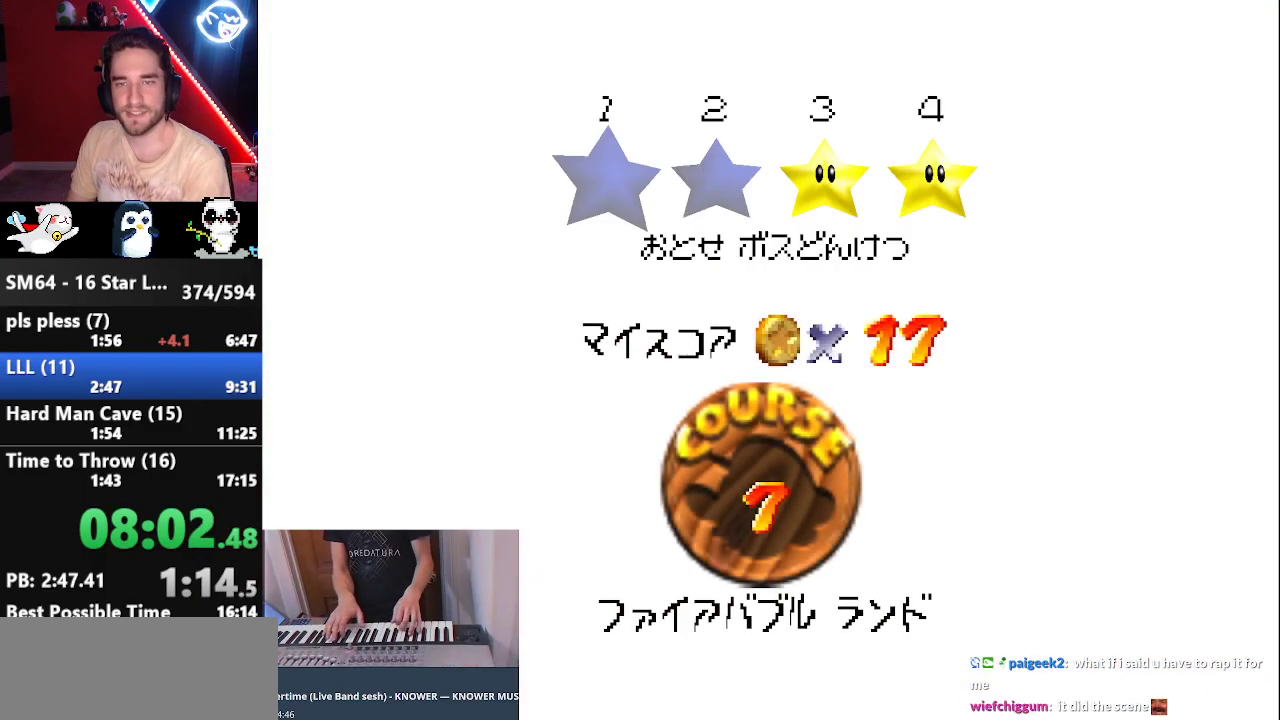
{"buttons": [], "left_stick": "center", "events": [[100, "A", "up"], [150, "A", "down"], [217, "A", "up"], [283, "A", "down"], [350, "A", "up"], [400, "A", "down"], [500, "A", "up"]]}
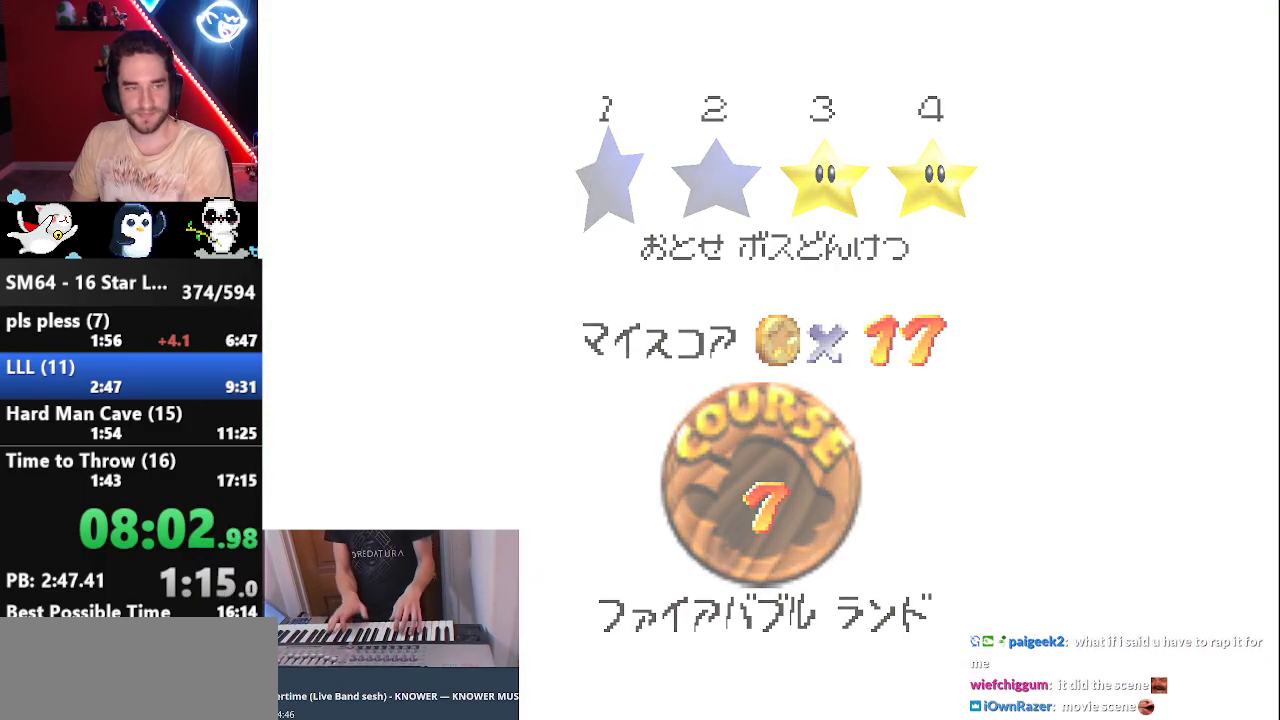
{"buttons": [], "left_stick": "center", "events": [[33, "A", "down"], [100, "A", "up"]]}
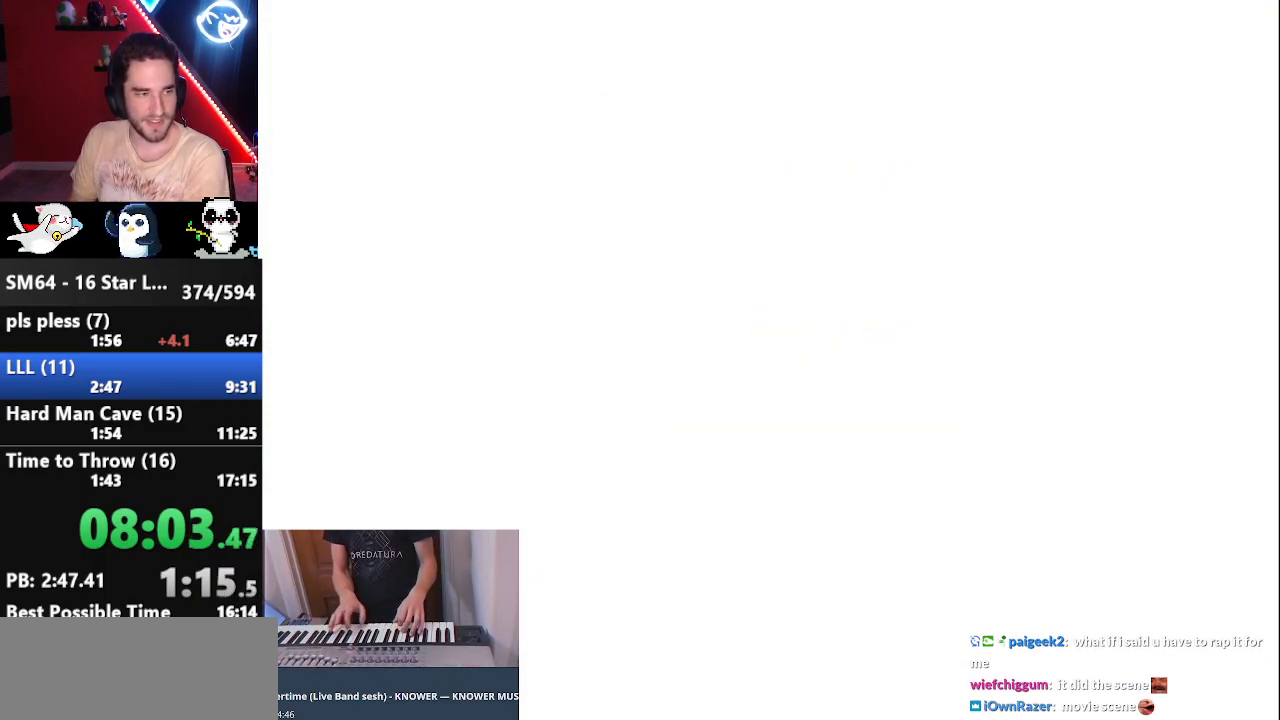
{"buttons": [], "left_stick": "center", "events": [[350, "C_LEFT", "down"], [450, "C_LEFT", "up"]]}
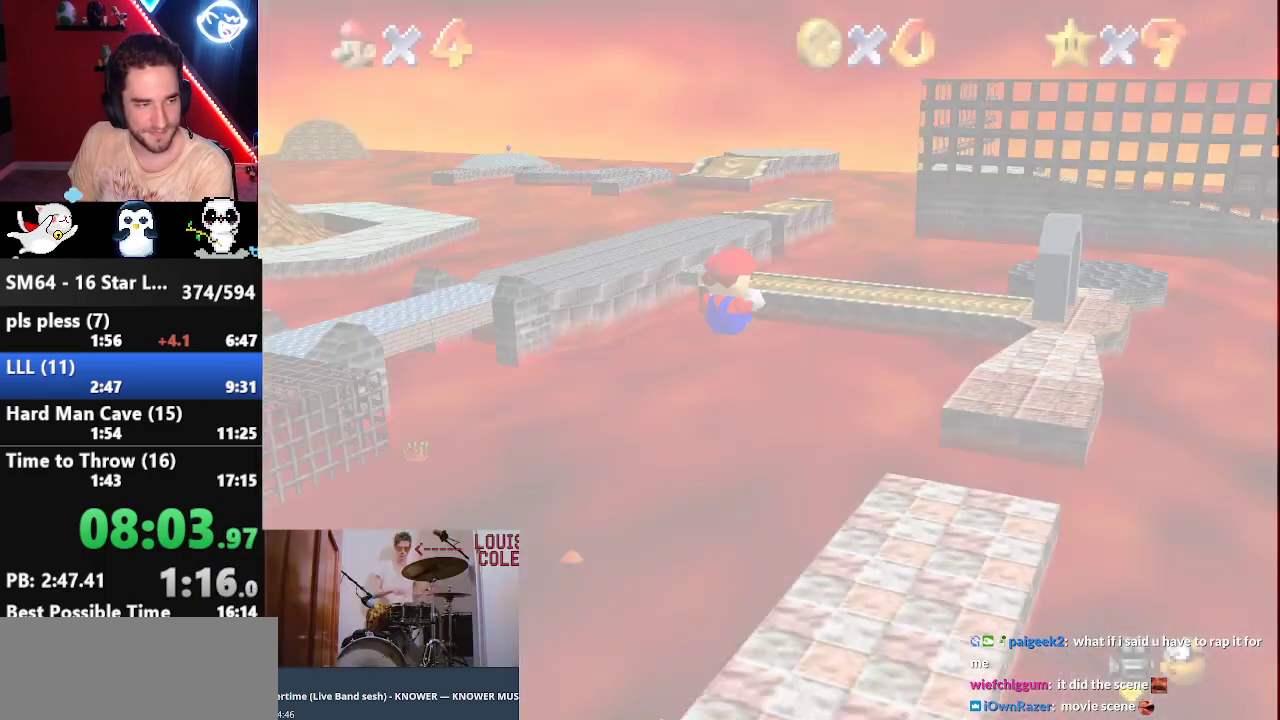
{"buttons": ["C_DOWN"], "left_stick": "center", "events": [[167, "R1", "down"], [250, "R1", "up"], [450, "C_DOWN", "down"]]}
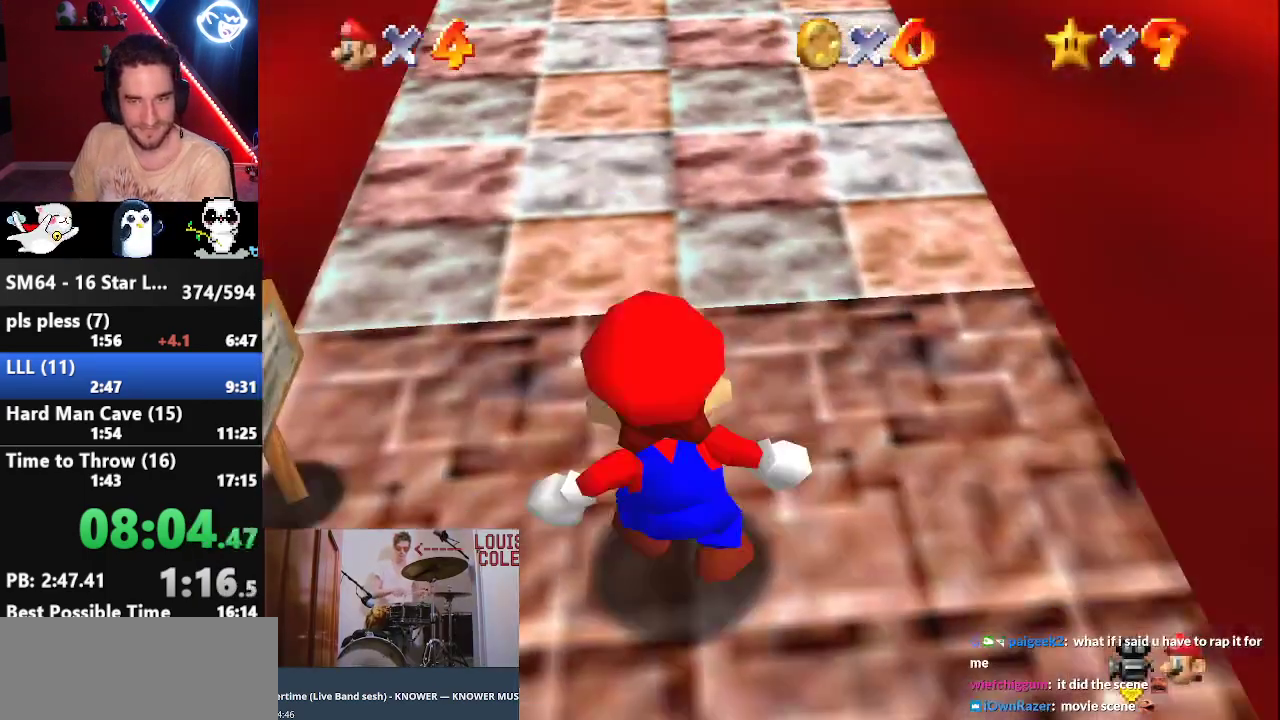
{"buttons": ["A"], "left_stick": "up", "events": [[33, "C_DOWN", "up"], [100, "left_stick", "up"], [167, "A", "down"]]}
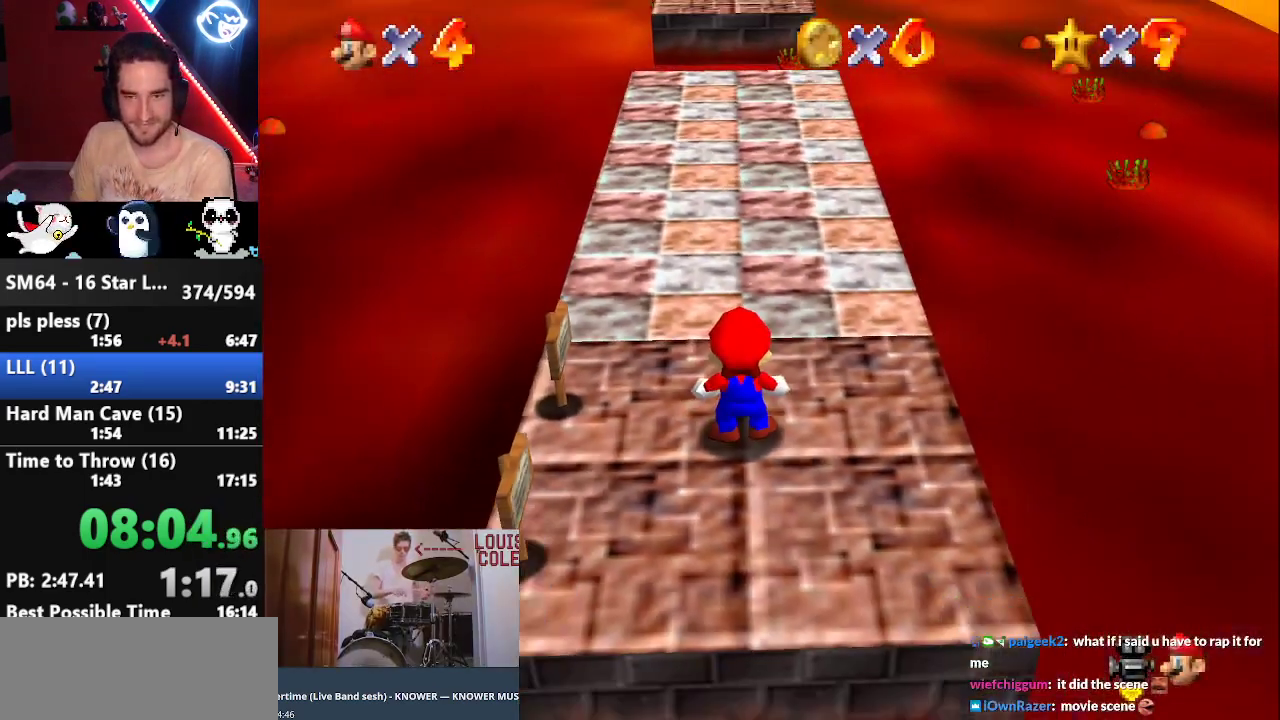
{"buttons": ["A"], "left_stick": "up", "events": [[100, "B", "down"], [250, "A", "up"], [250, "B", "up"], [467, "A", "down"]]}
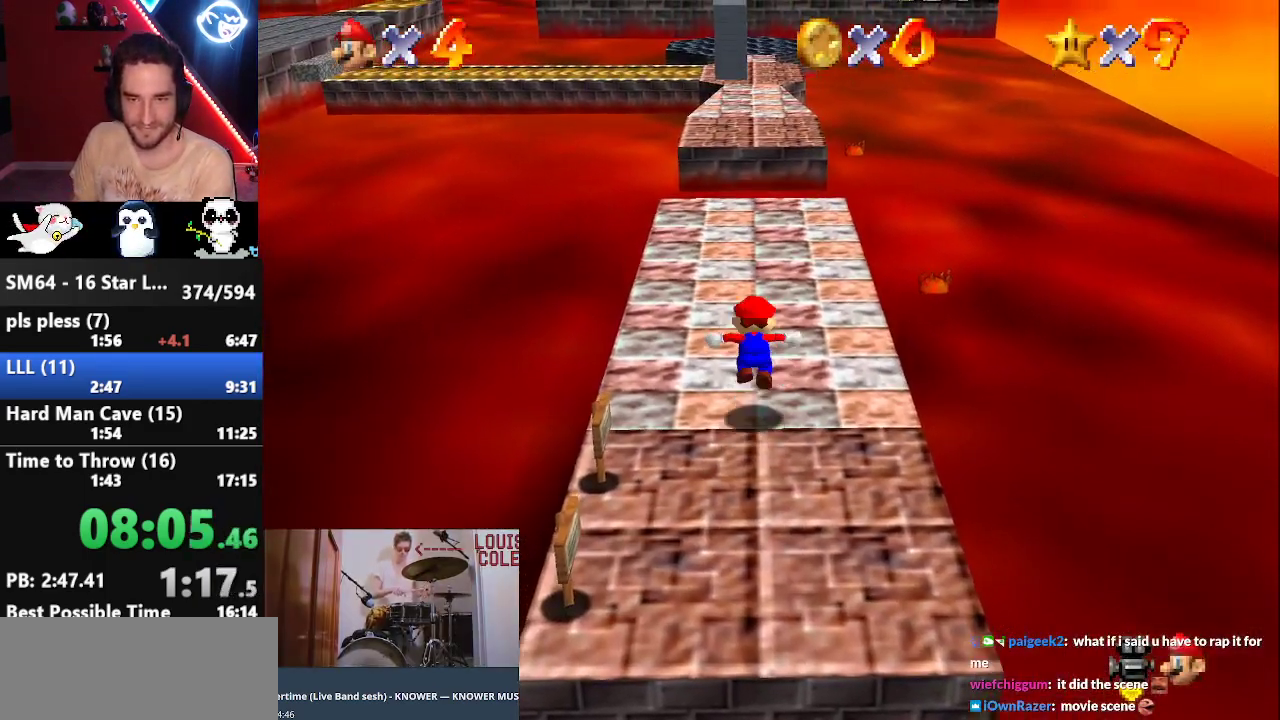
{"buttons": ["A", "B"], "left_stick": "up", "events": [[500, "B", "down"]]}
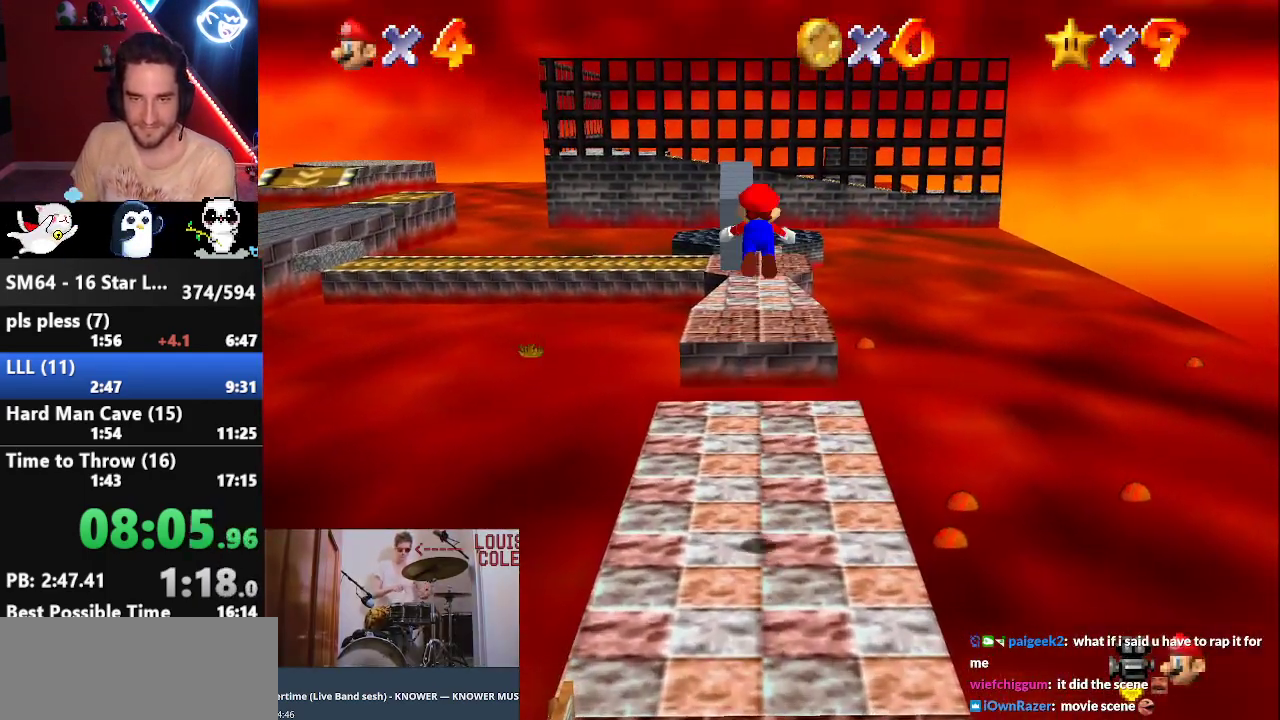
{"buttons": [], "left_stick": "up", "events": [[117, "A", "up"], [117, "B", "up"]]}
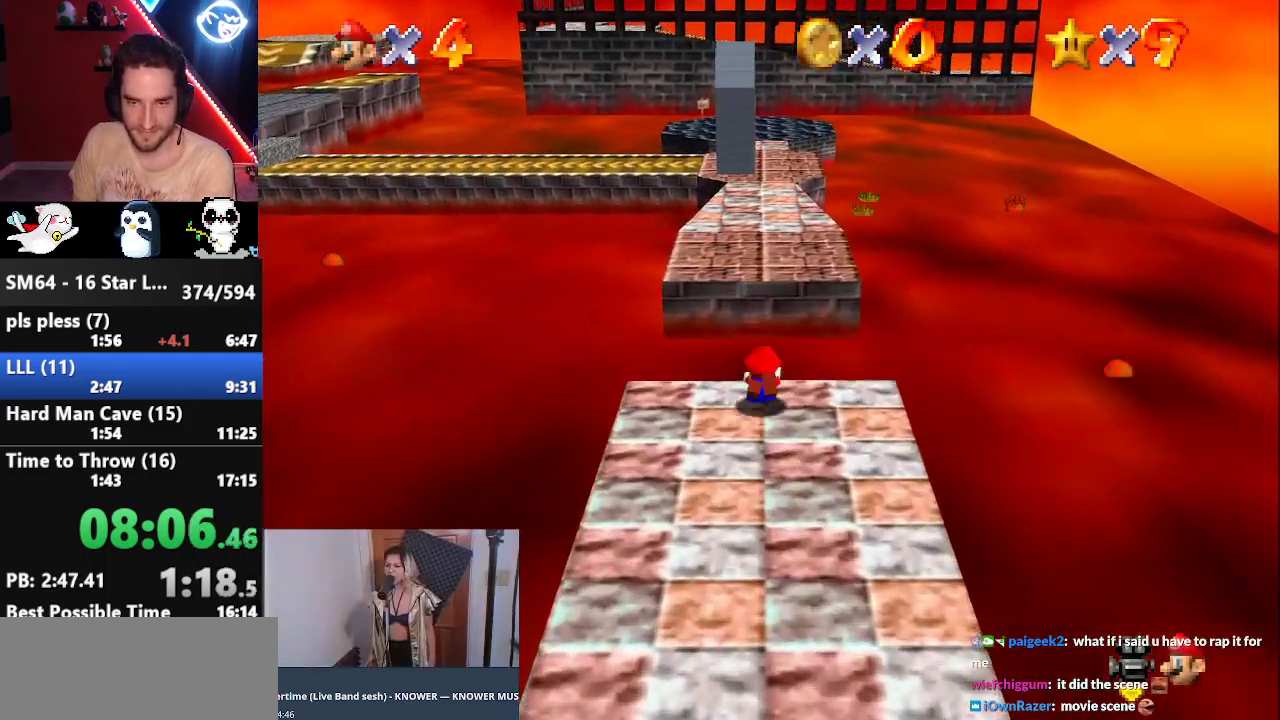
{"buttons": [], "left_stick": "up", "events": [[33, "B", "down"], [67, "A", "down"], [67, "B", "up"], [83, "A", "up"]]}
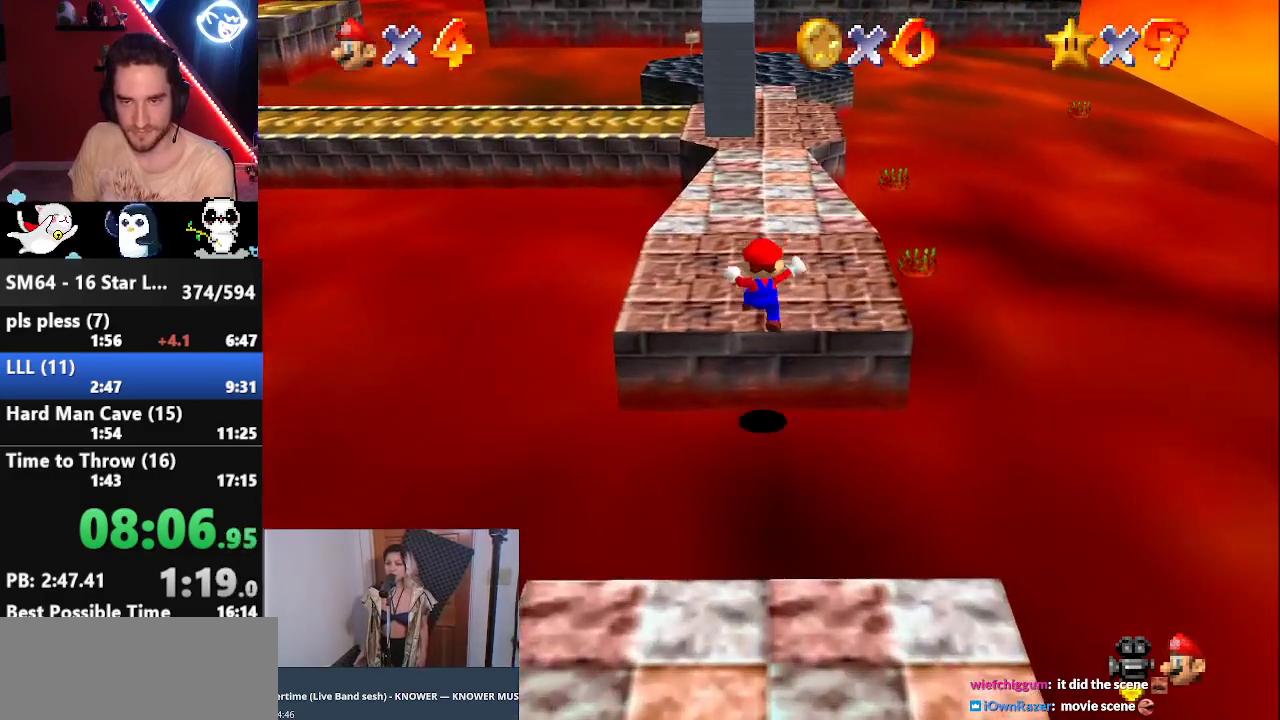
{"buttons": [], "left_stick": "up-left", "events": [[133, "left_stick", "up-left"], [317, "Z", "down"], [350, "A", "down"], [417, "A", "up"], [450, "Z", "up"]]}
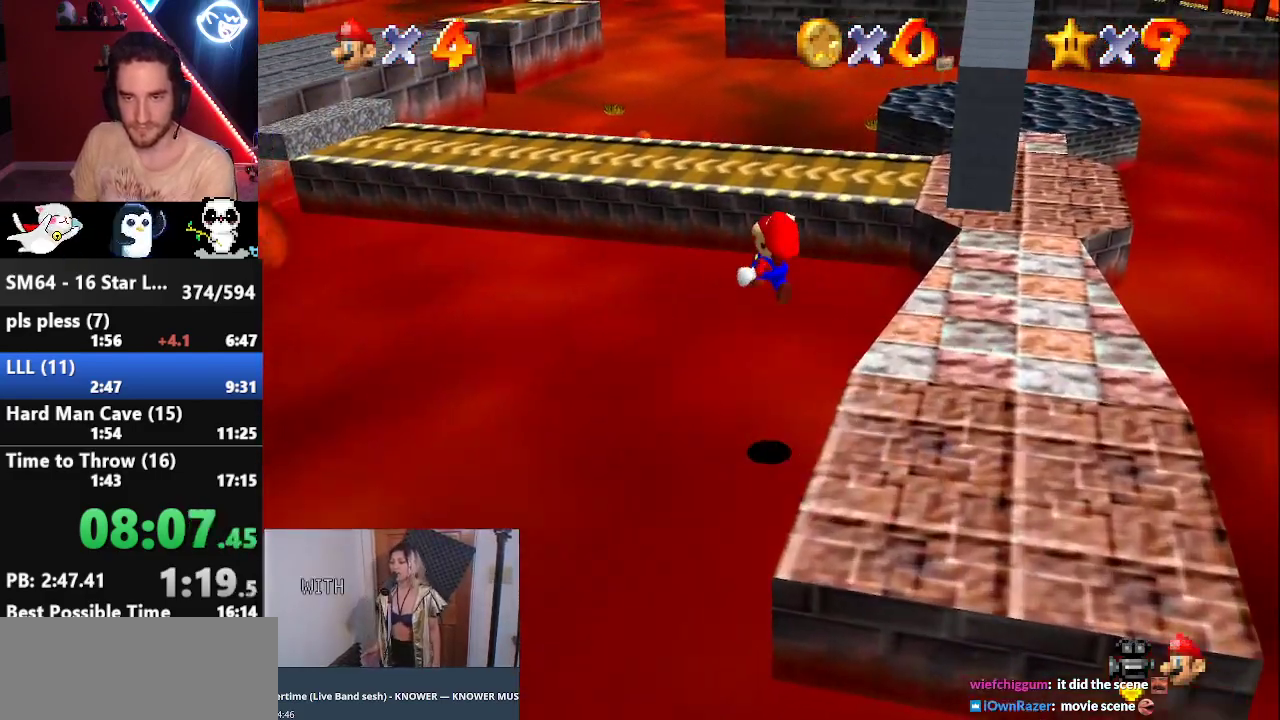
{"buttons": [], "left_stick": "up", "events": [[67, "R1", "down"], [100, "left_stick", "up"], [133, "R1", "up"]]}
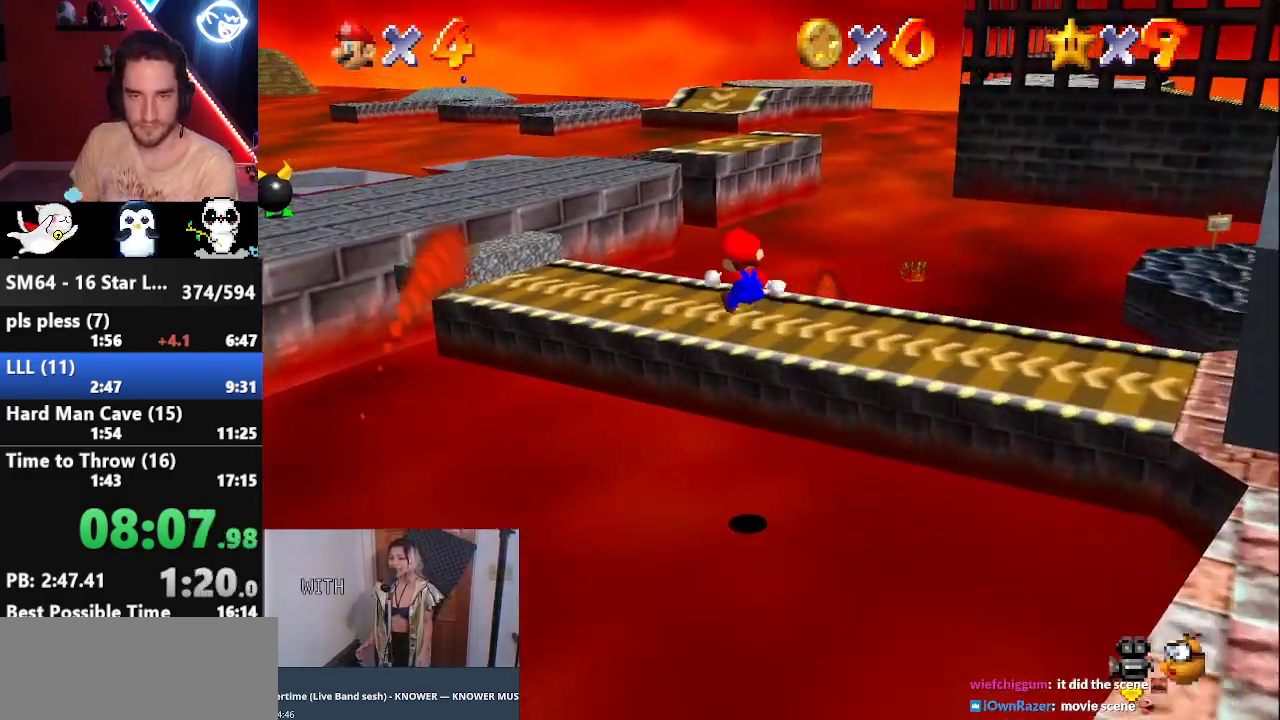
{"buttons": [], "left_stick": "up-left", "events": [[500, "left_stick", "up-left"]]}
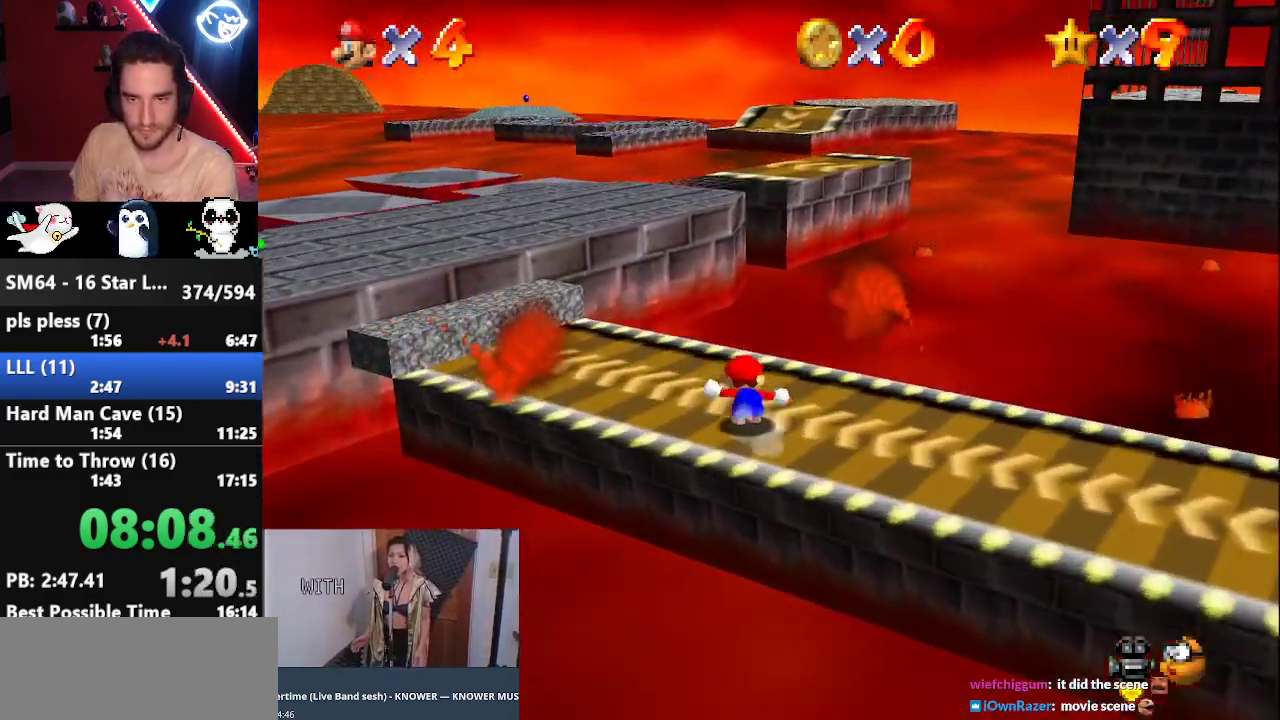
{"buttons": ["Z"], "left_stick": "up-left", "events": [[183, "Z", "down"], [217, "A", "down"], [283, "A", "up"]]}
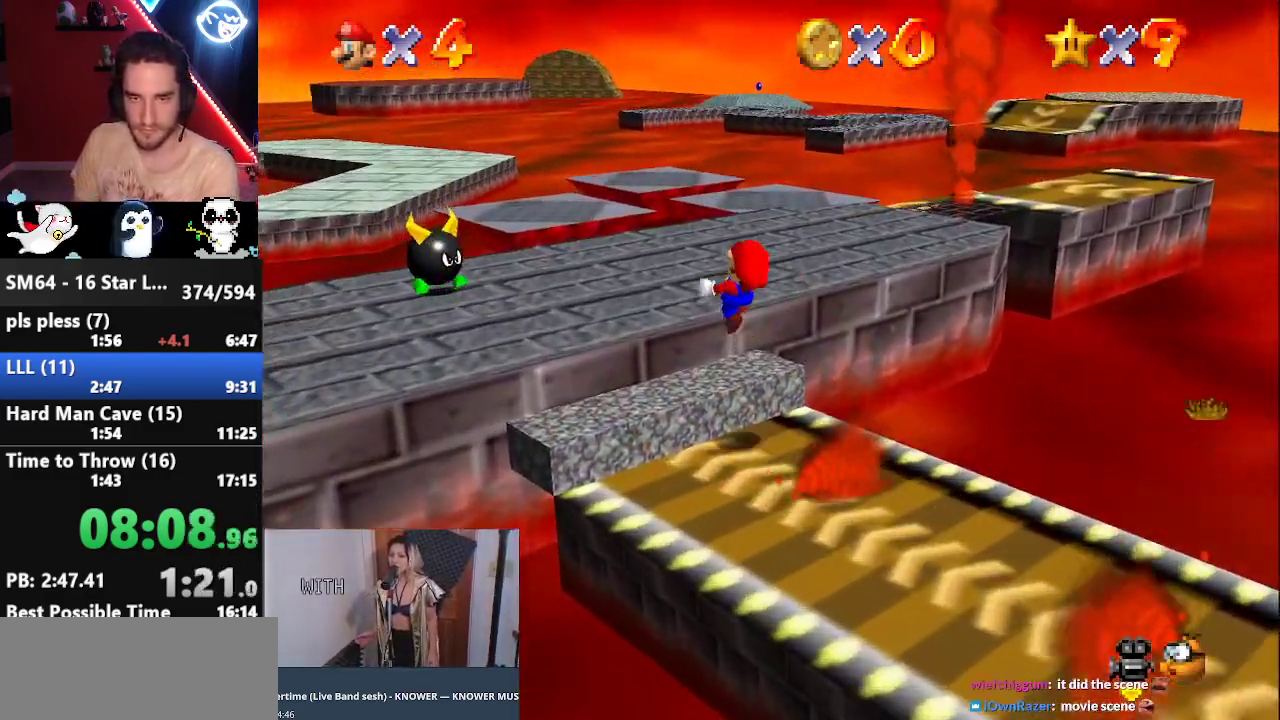
{"buttons": ["Z"], "left_stick": "up-left", "events": [[100, "left_stick", "up"], [400, "left_stick", "up-left"]]}
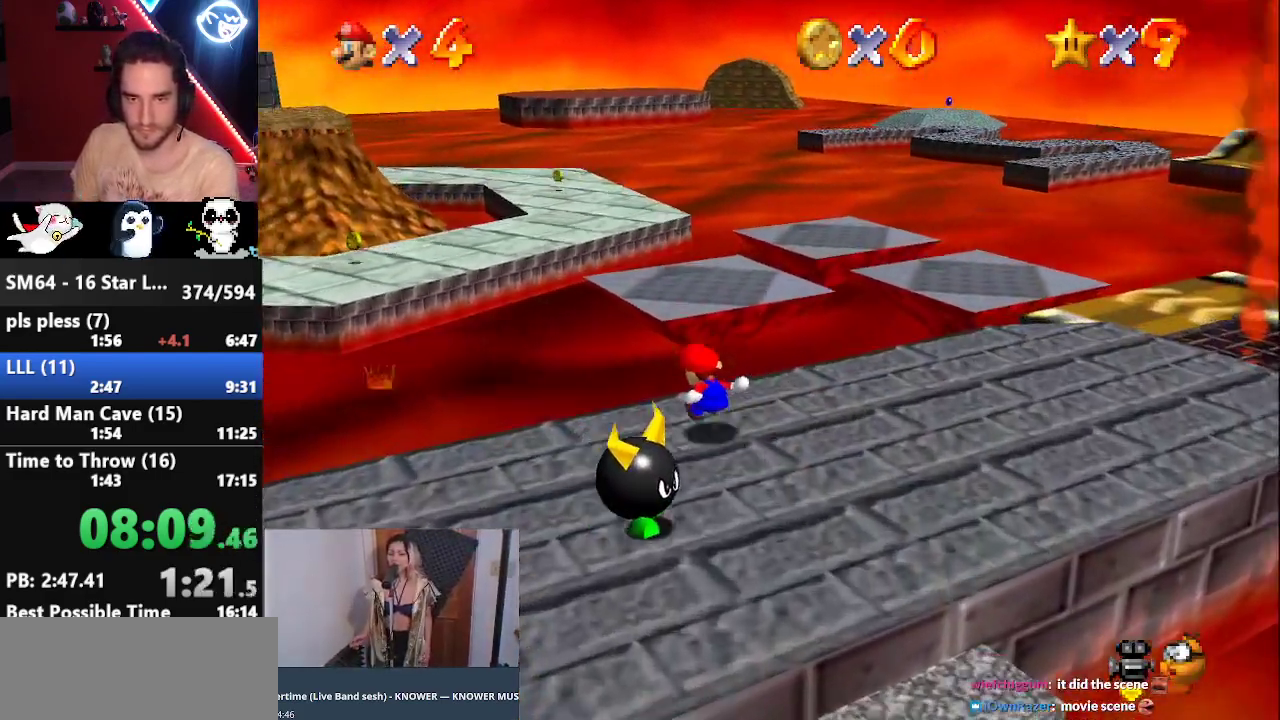
{"buttons": [], "left_stick": "up-left", "events": [[100, "A", "down"], [150, "A", "up"], [217, "A", "down"], [283, "A", "up"], [417, "Z", "up"]]}
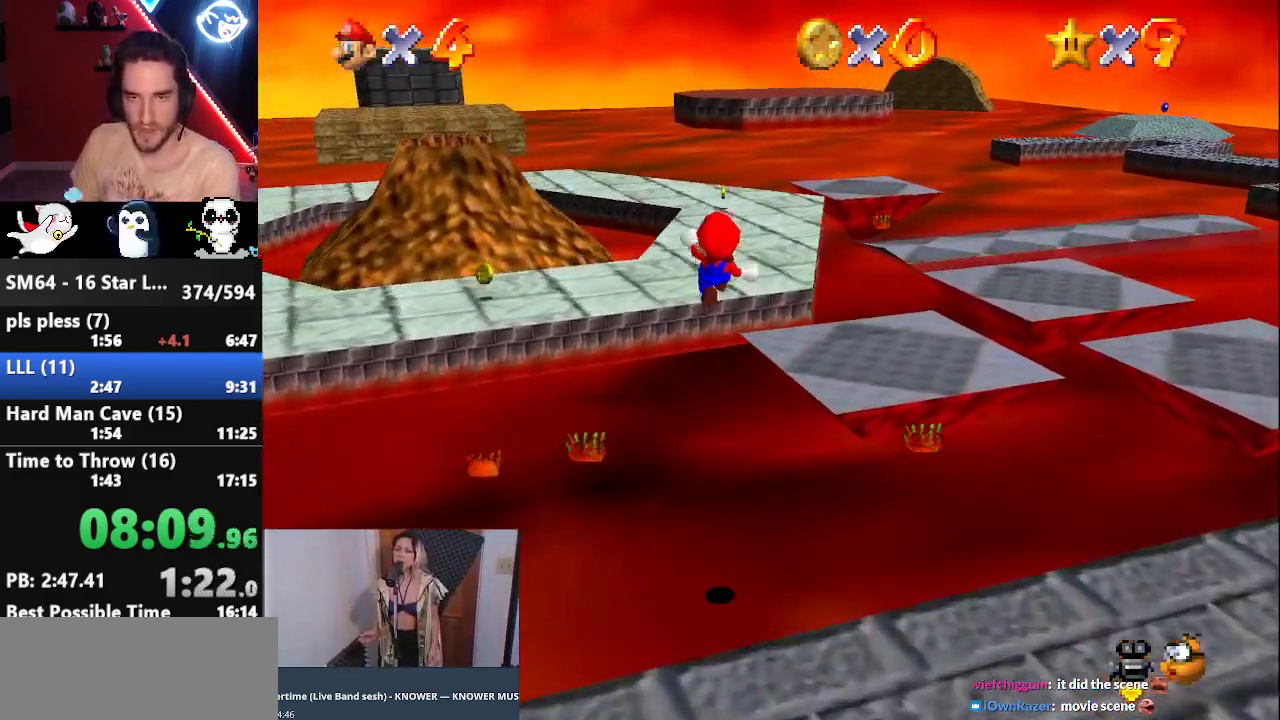
{"buttons": [], "left_stick": "up-left", "events": []}
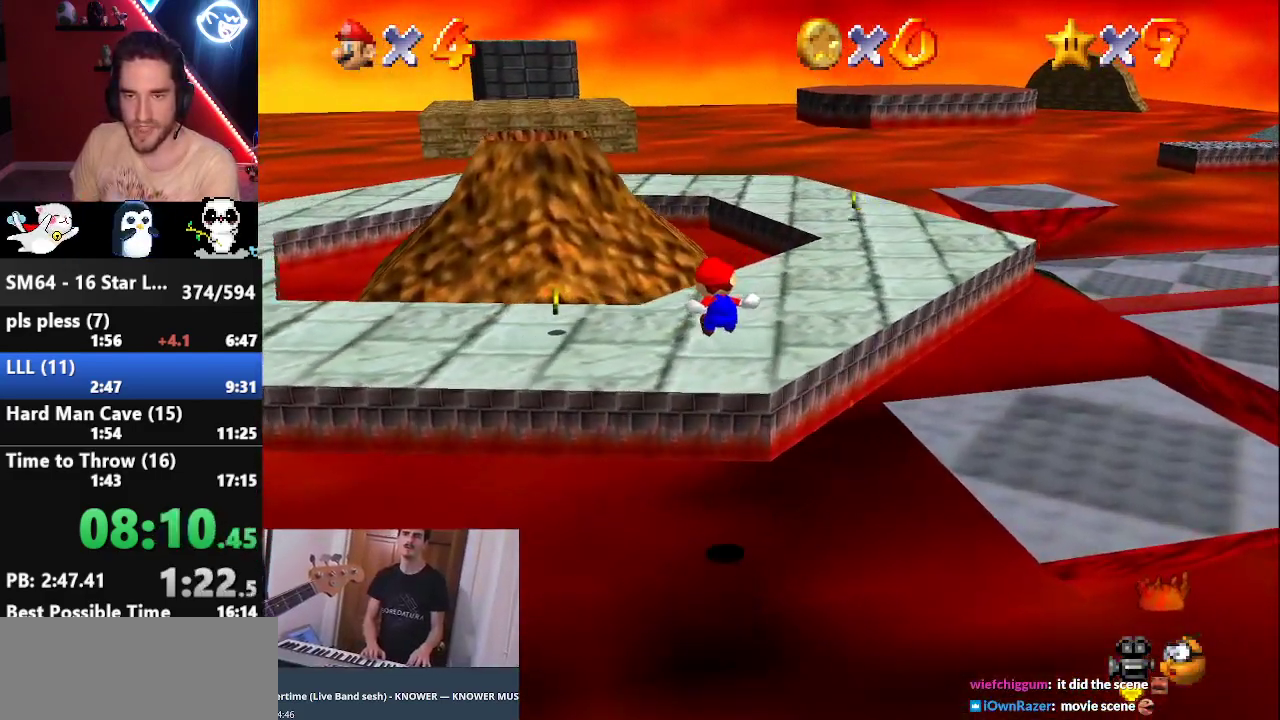
{"buttons": ["A"], "left_stick": "up", "events": [[217, "left_stick", "up"], [500, "A", "down"]]}
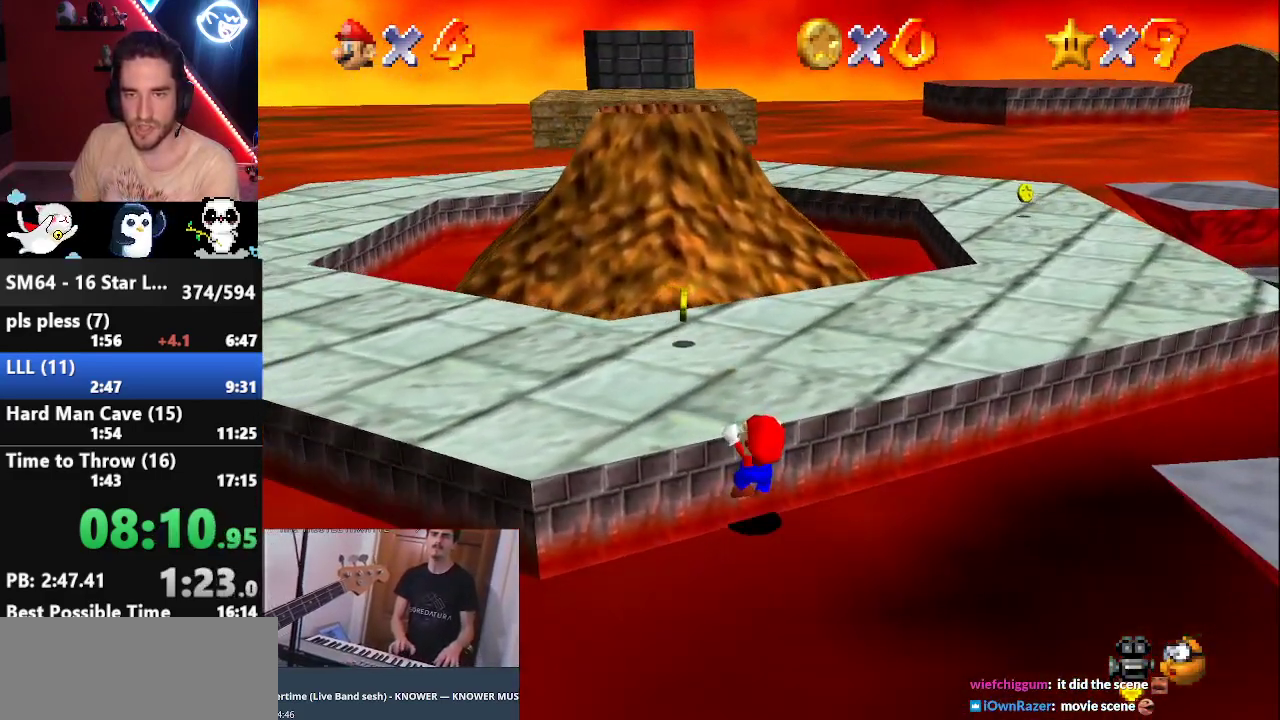
{"buttons": [], "left_stick": "up", "events": [[100, "A", "up"]]}
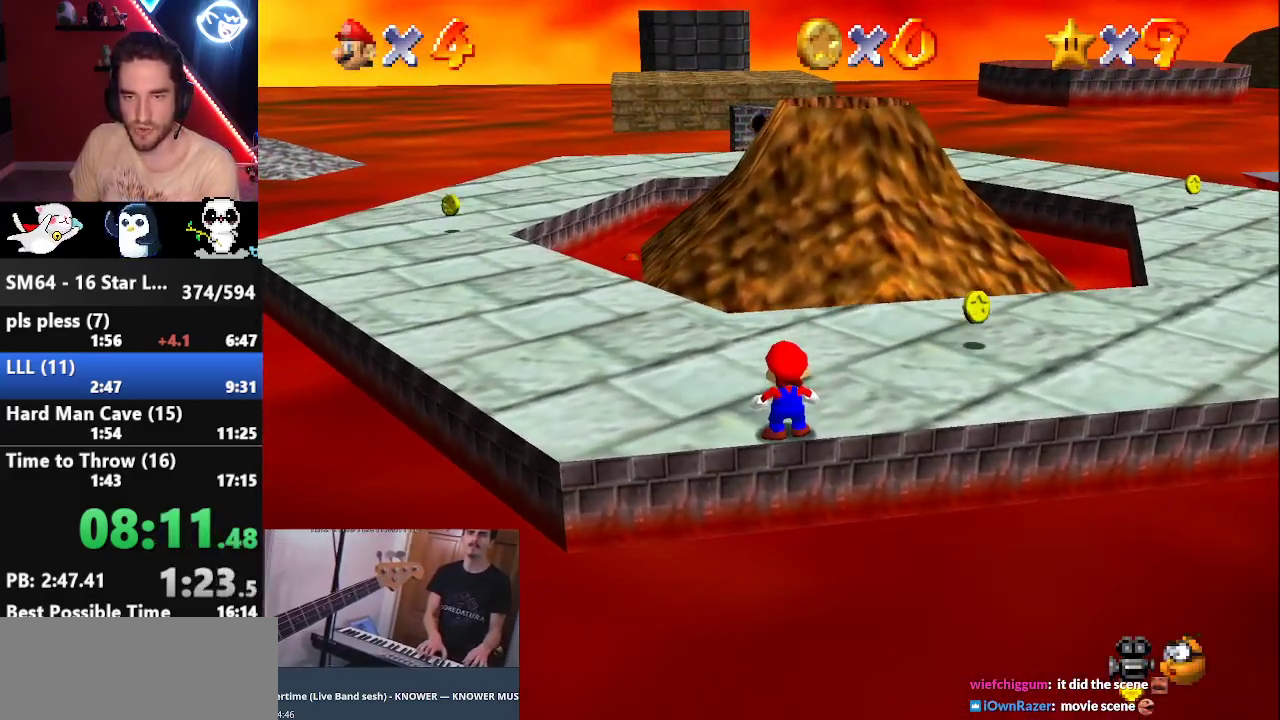
{"buttons": [], "left_stick": "up", "events": []}
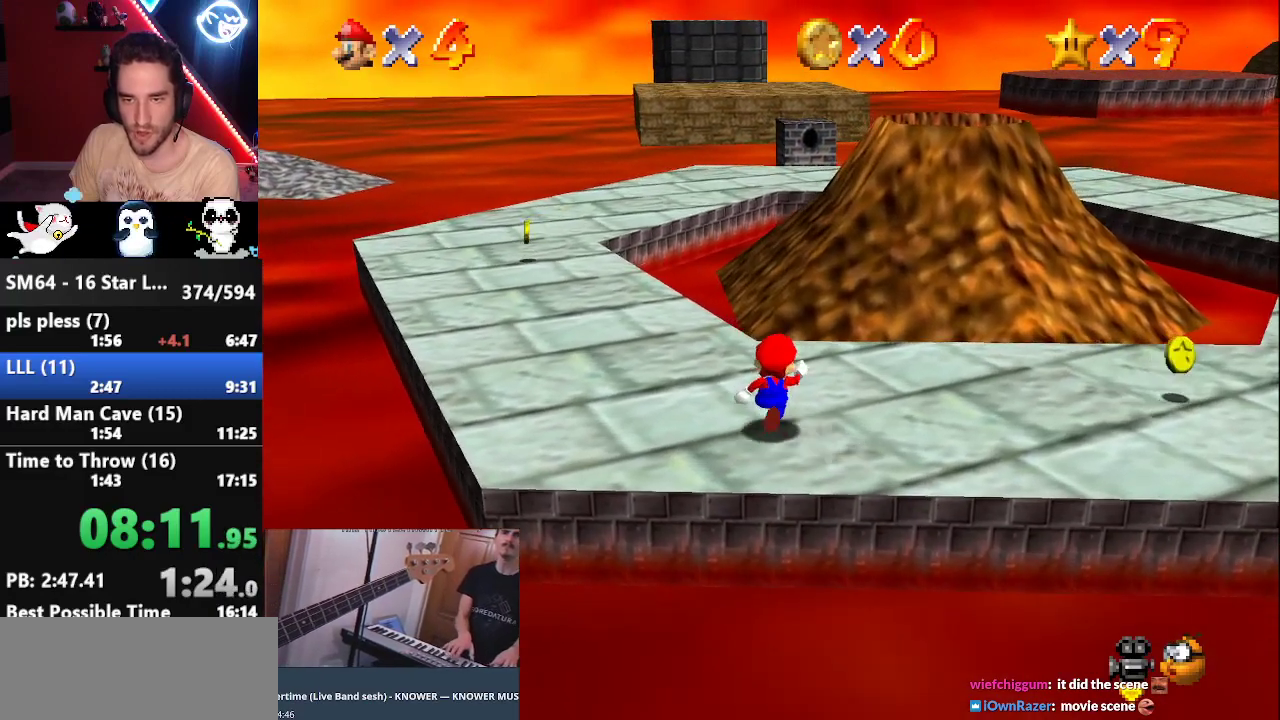
{"buttons": ["A"], "left_stick": "up-right", "events": [[33, "left_stick", "up-right"], [200, "Z", "down"], [250, "A", "down"], [467, "Z", "up"]]}
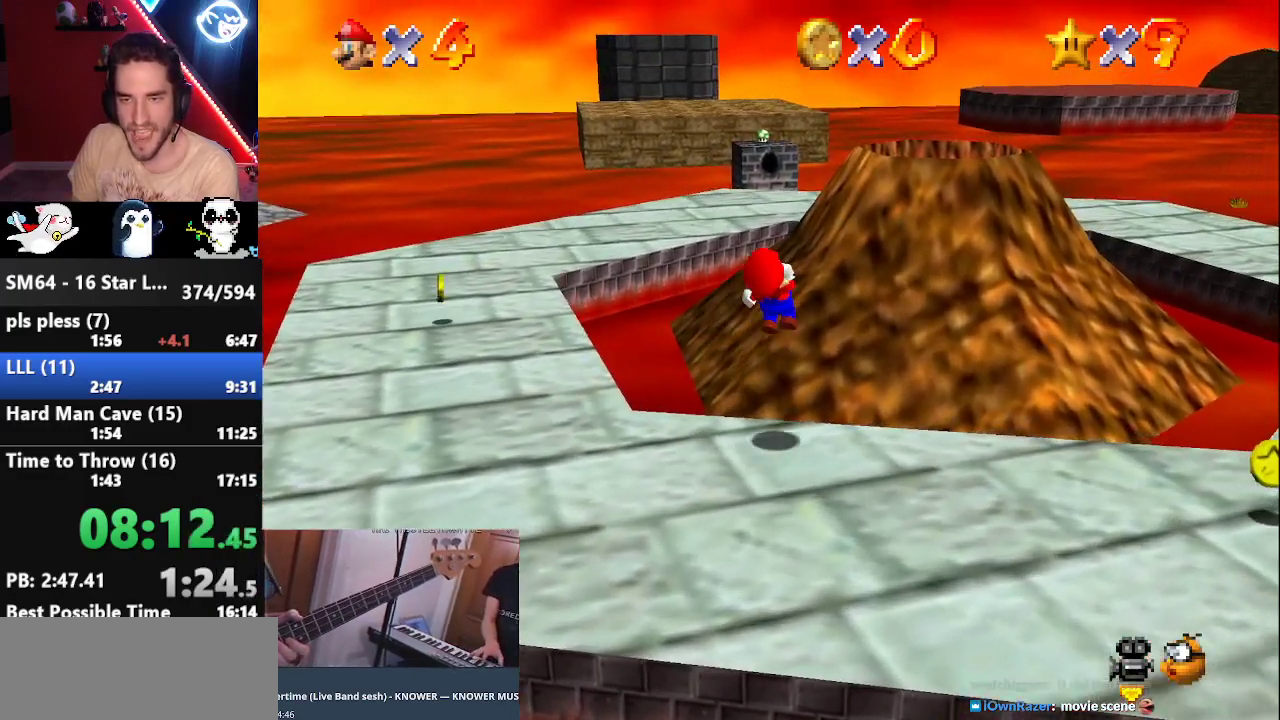
{"buttons": [], "left_stick": "up", "events": [[467, "left_stick", "up"], [500, "A", "up"]]}
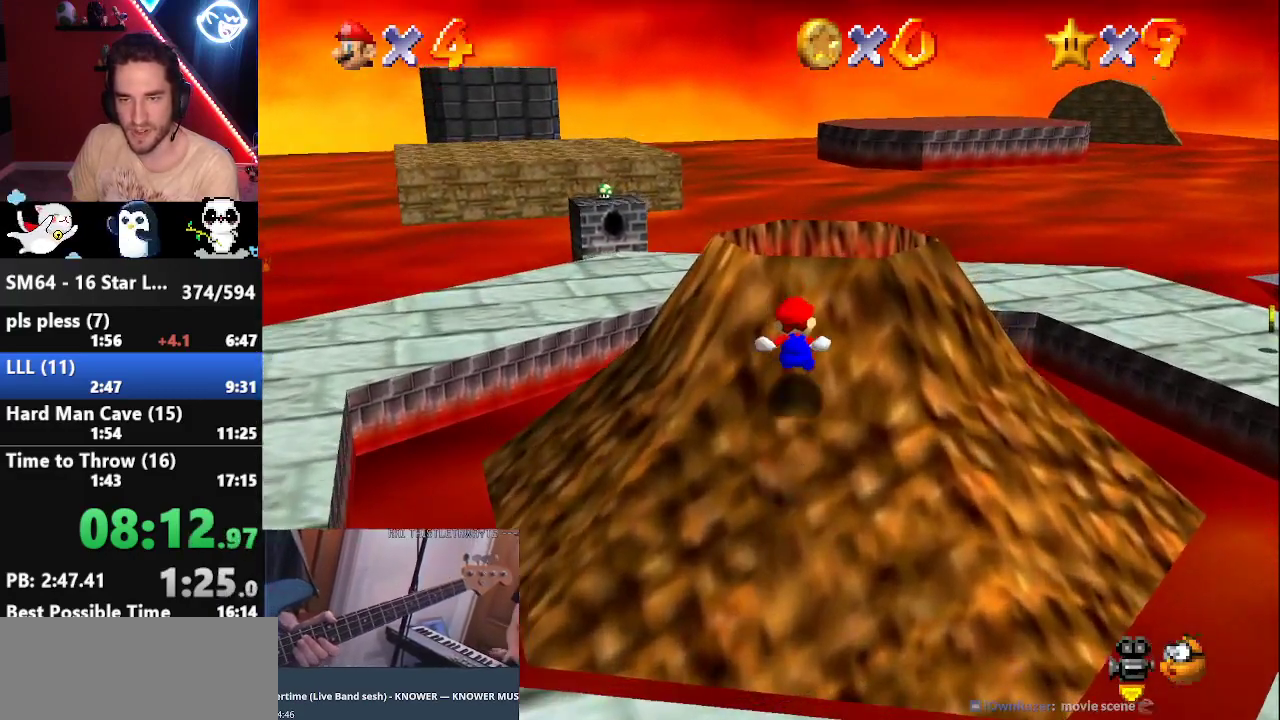
{"buttons": [], "left_stick": "up", "events": []}
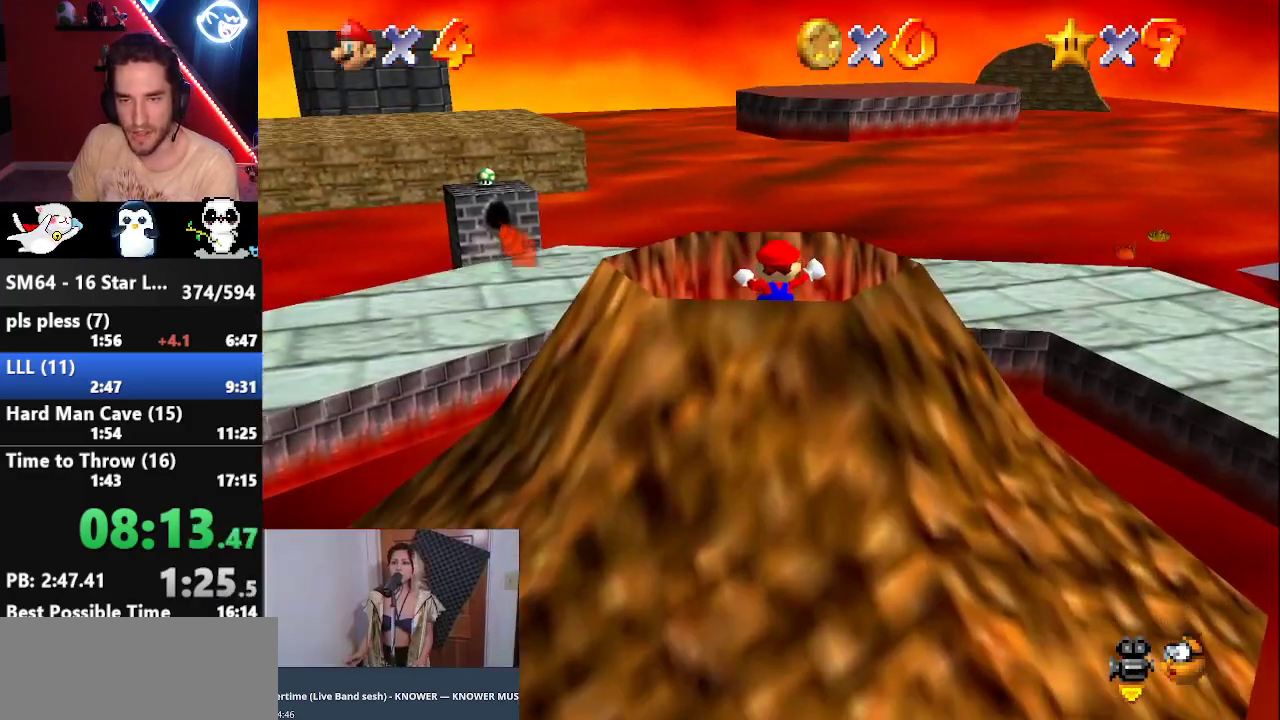
{"buttons": [], "left_stick": "center", "events": [[33, "left_stick", "center"]]}
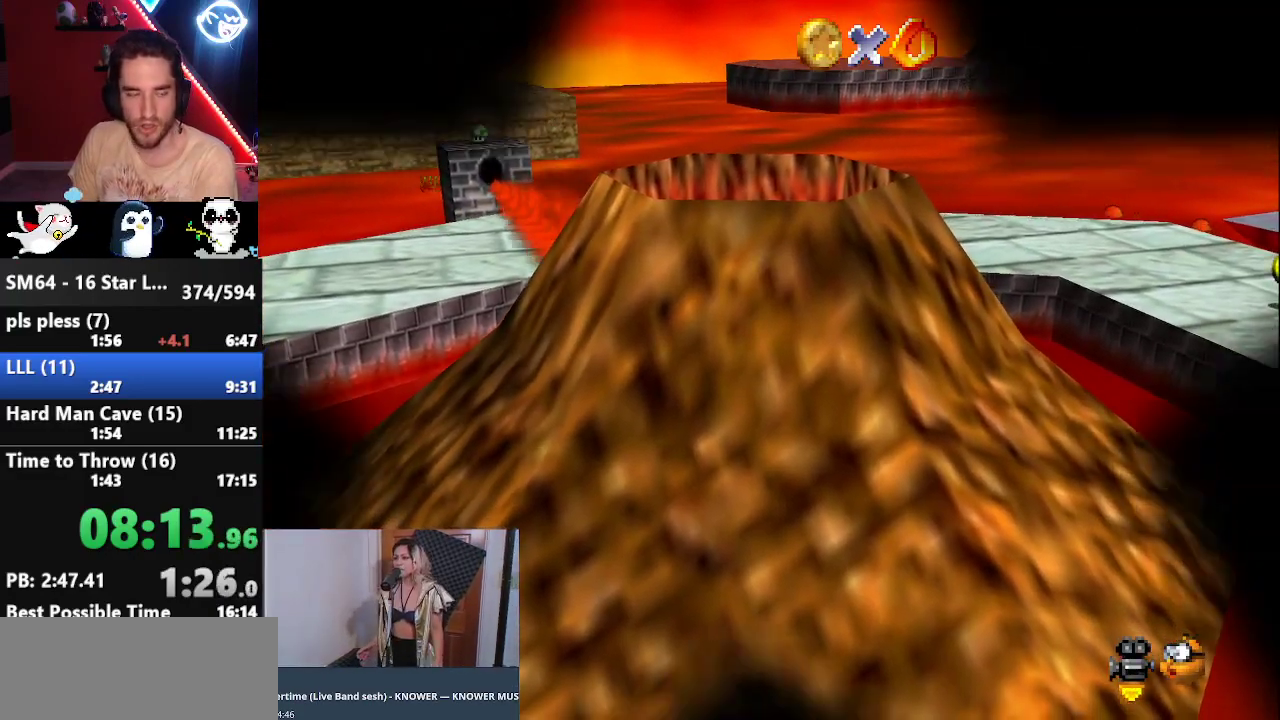
{"buttons": [], "left_stick": "center", "events": []}
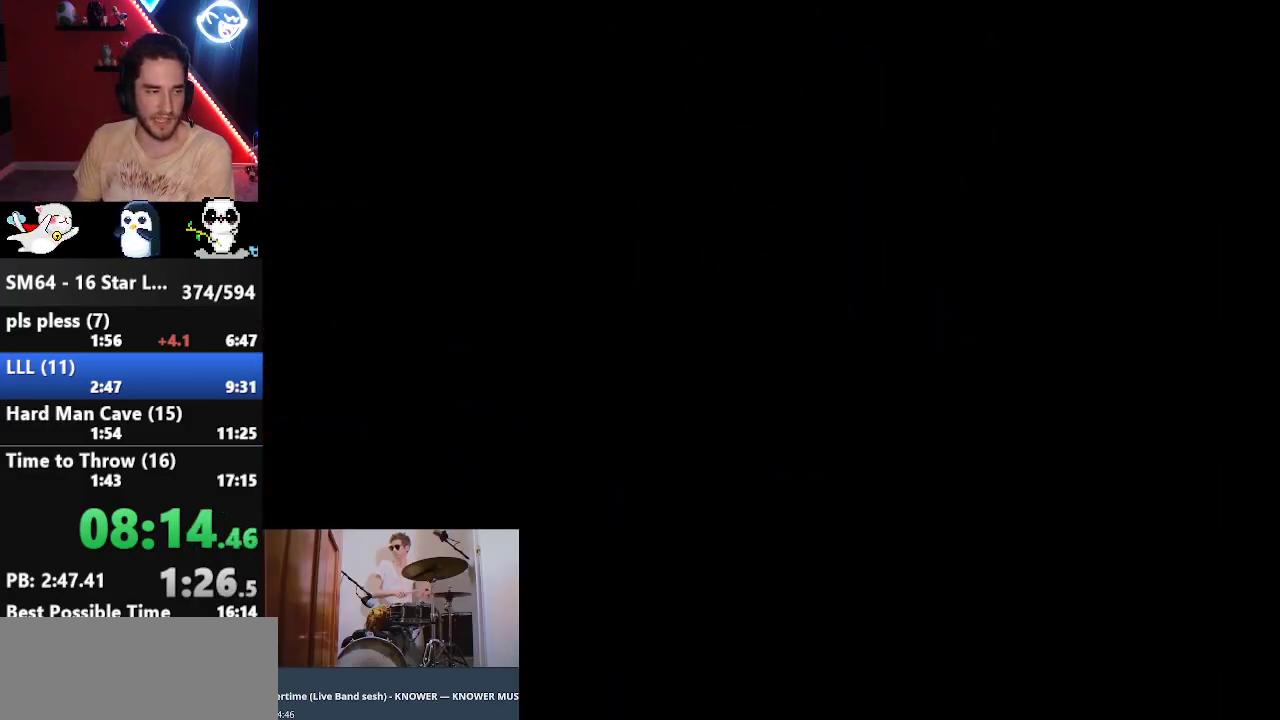
{"buttons": [], "left_stick": "center", "events": [[317, "A", "down"], [383, "A", "up"]]}